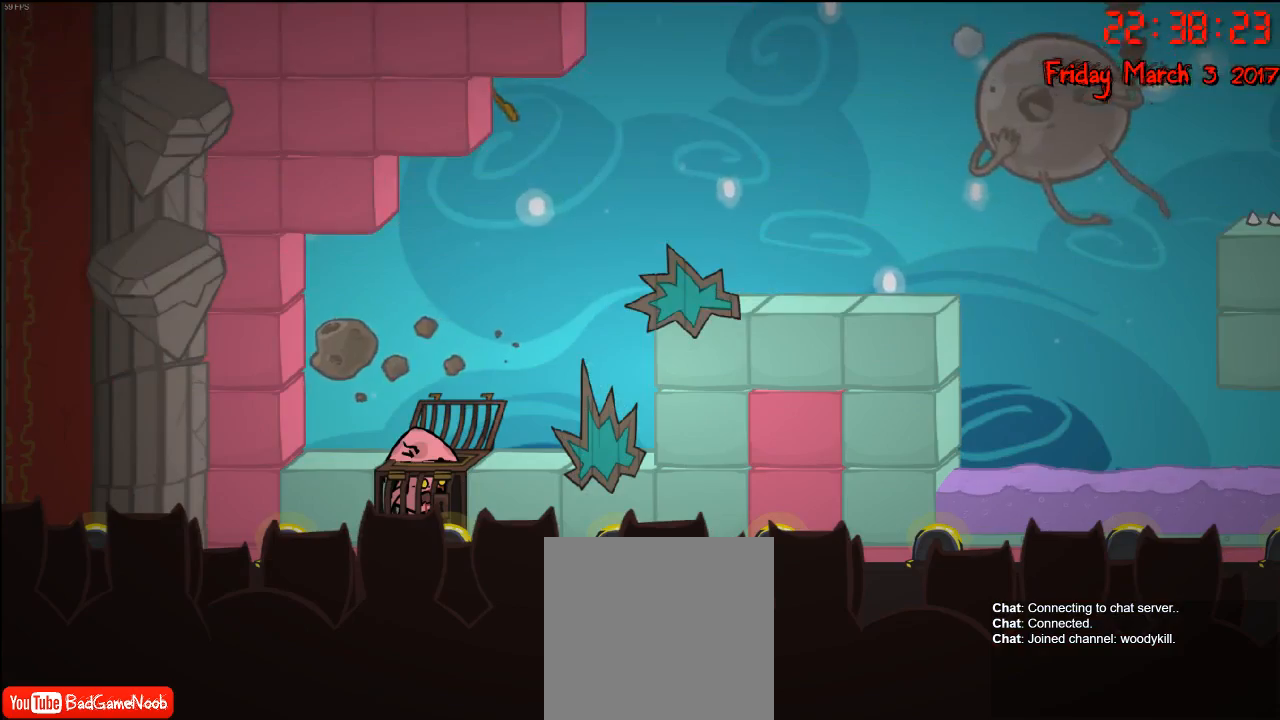
Gameplay with a controller (Xbox layout); each line is a JSON object with the inputs held at the frame after it. "events" lists button and stick changes between this image and that frame as [ms after this image, input, new state], when the widget could be followed in between.
{"buttons": [], "left_stick": "right", "right_stick": "center", "events": [[333, "left_stick", "right"]]}
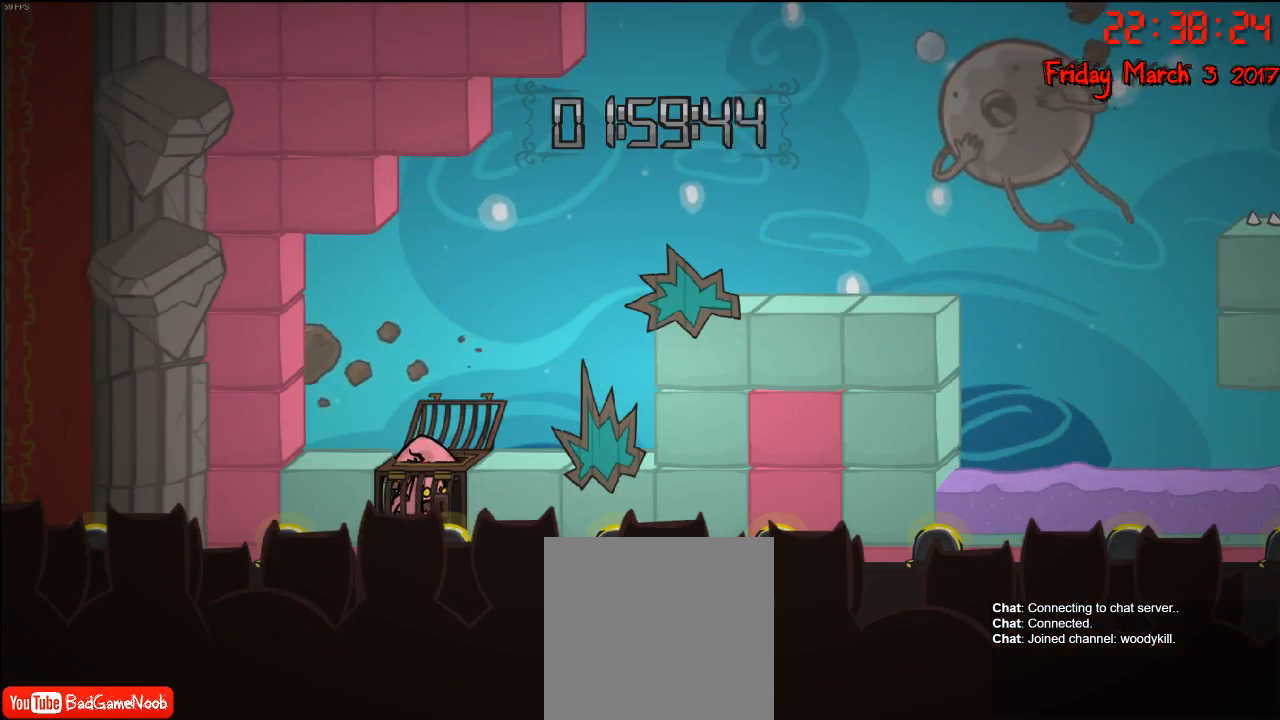
{"buttons": [], "left_stick": "left", "right_stick": "center", "events": [[217, "left_stick", "center"], [267, "left_stick", "left"]]}
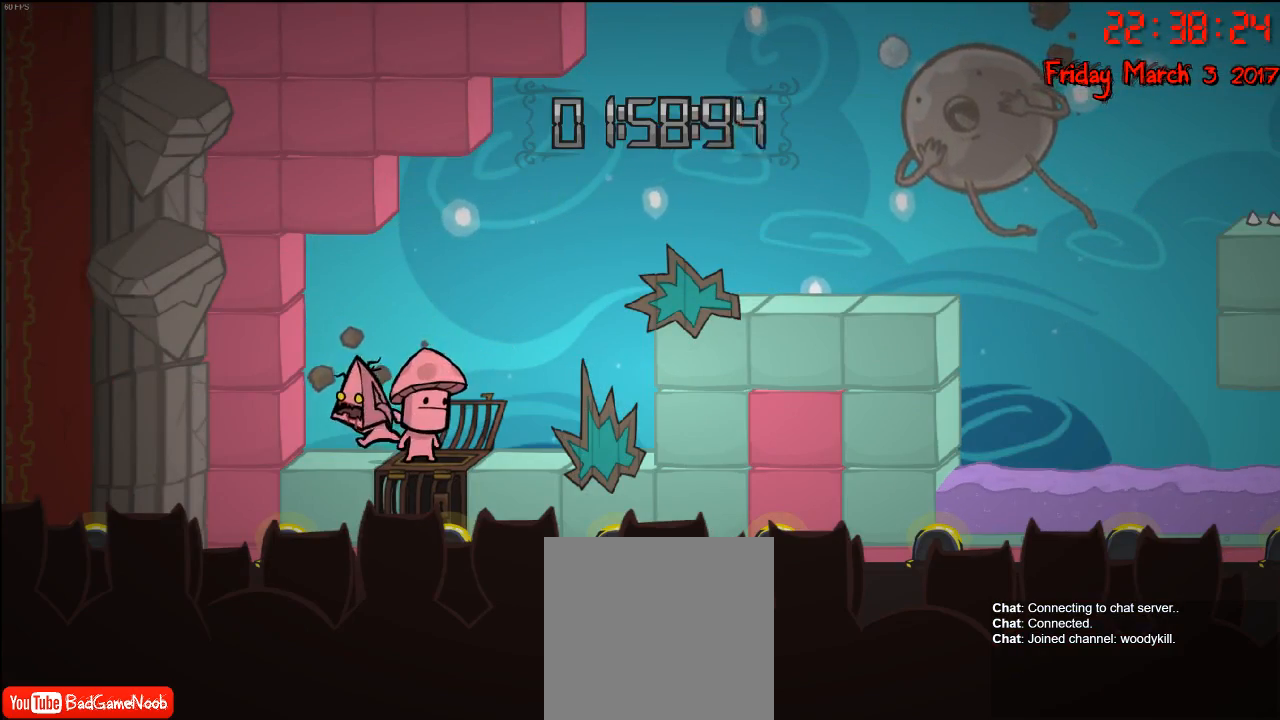
{"buttons": ["A"], "left_stick": "right", "right_stick": "center", "events": [[100, "left_stick", "right"], [483, "A", "down"]]}
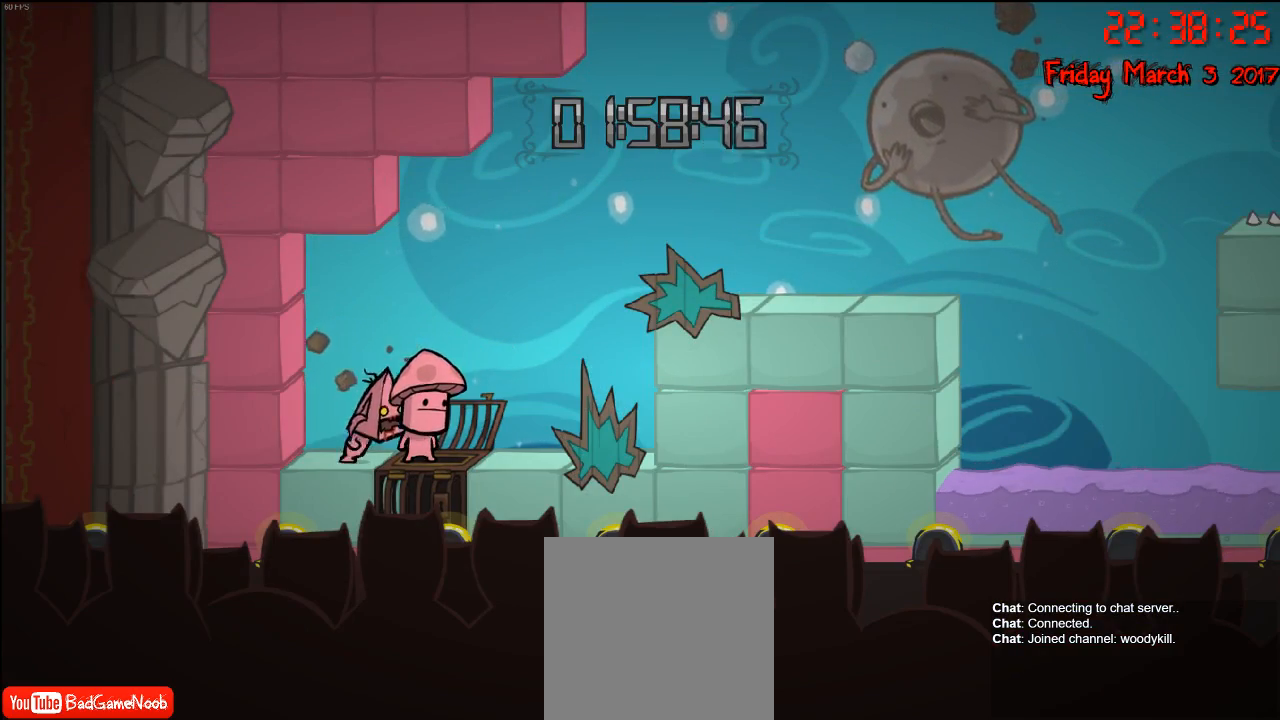
{"buttons": ["A"], "left_stick": "right", "right_stick": "center", "events": [[150, "A", "up"], [350, "A", "down"]]}
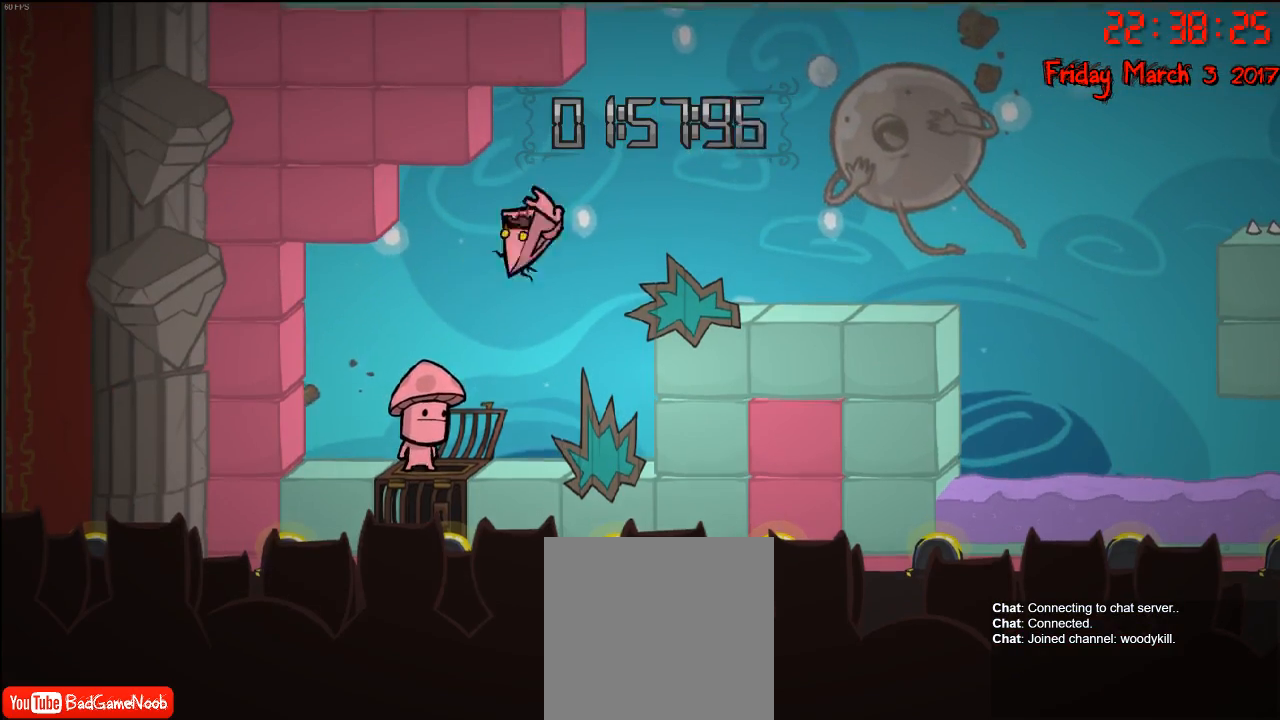
{"buttons": [], "left_stick": "right", "right_stick": "center", "events": [[117, "A", "up"]]}
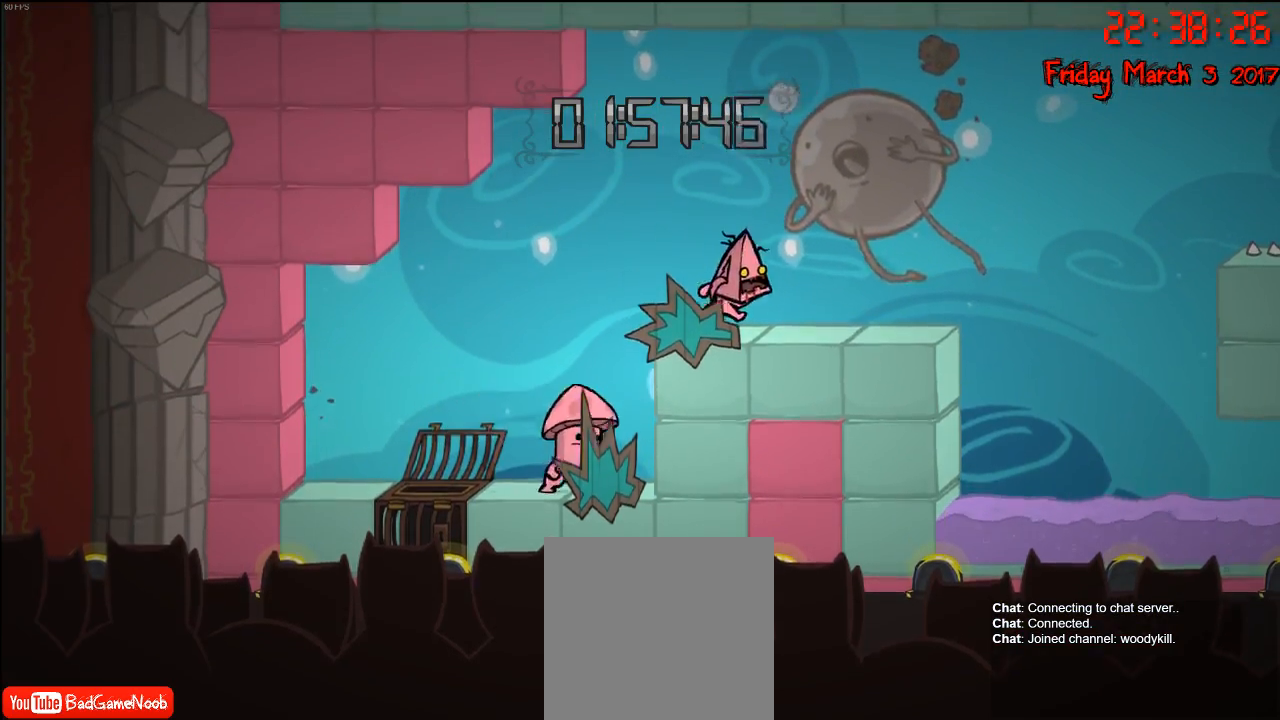
{"buttons": [], "left_stick": "right", "right_stick": "center", "events": [[150, "left_stick", "center"], [400, "left_stick", "right"]]}
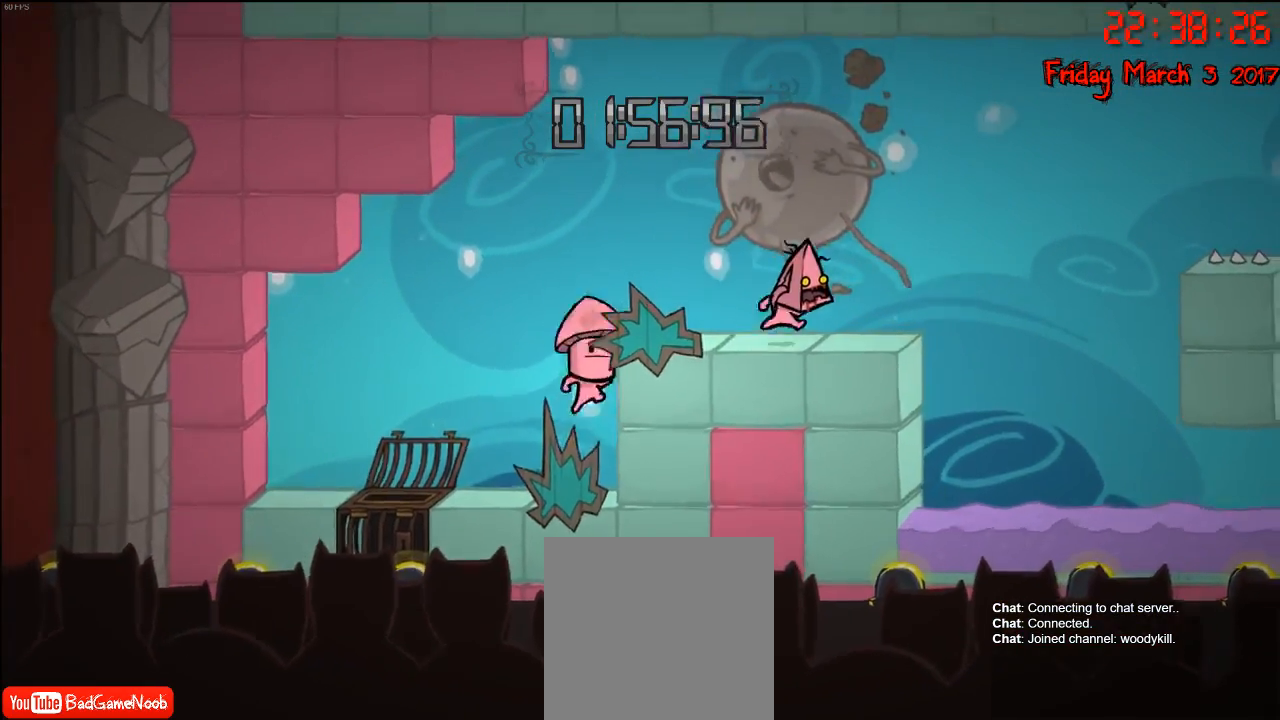
{"buttons": [], "left_stick": "center", "right_stick": "center", "events": [[250, "left_stick", "center"]]}
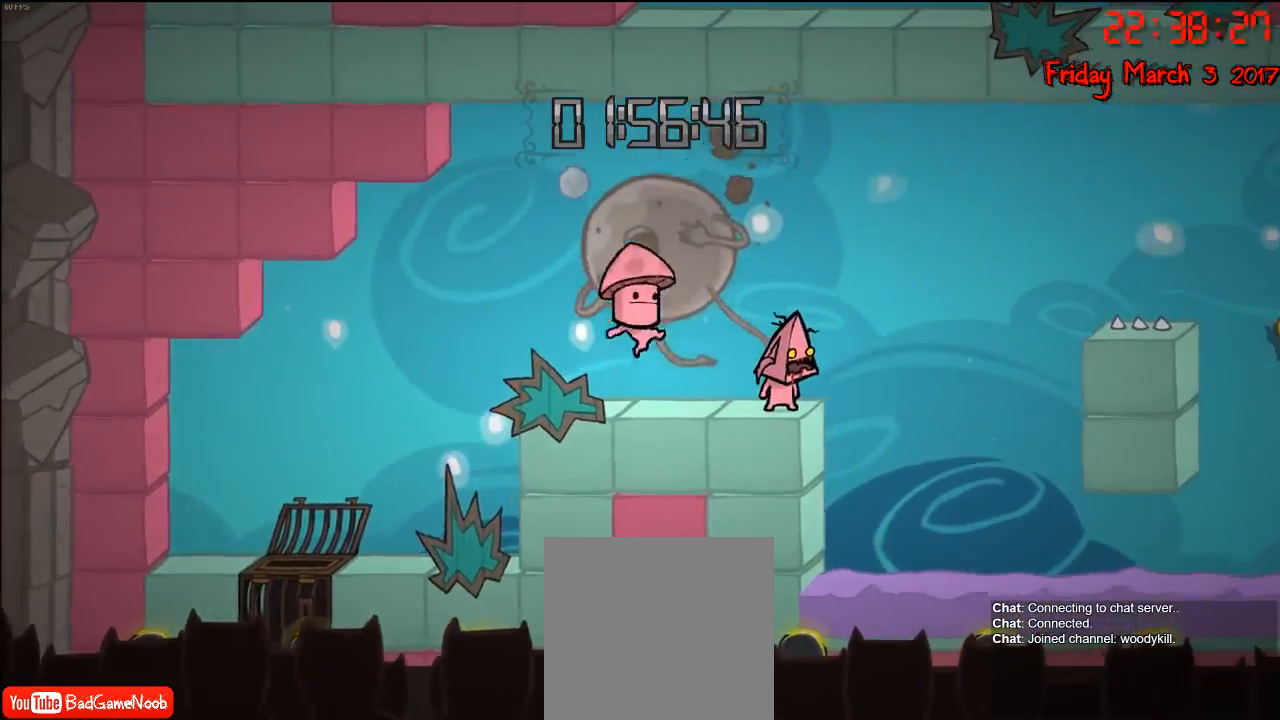
{"buttons": ["R2"], "left_stick": "center", "right_stick": "center", "events": [[167, "R2", "down"]]}
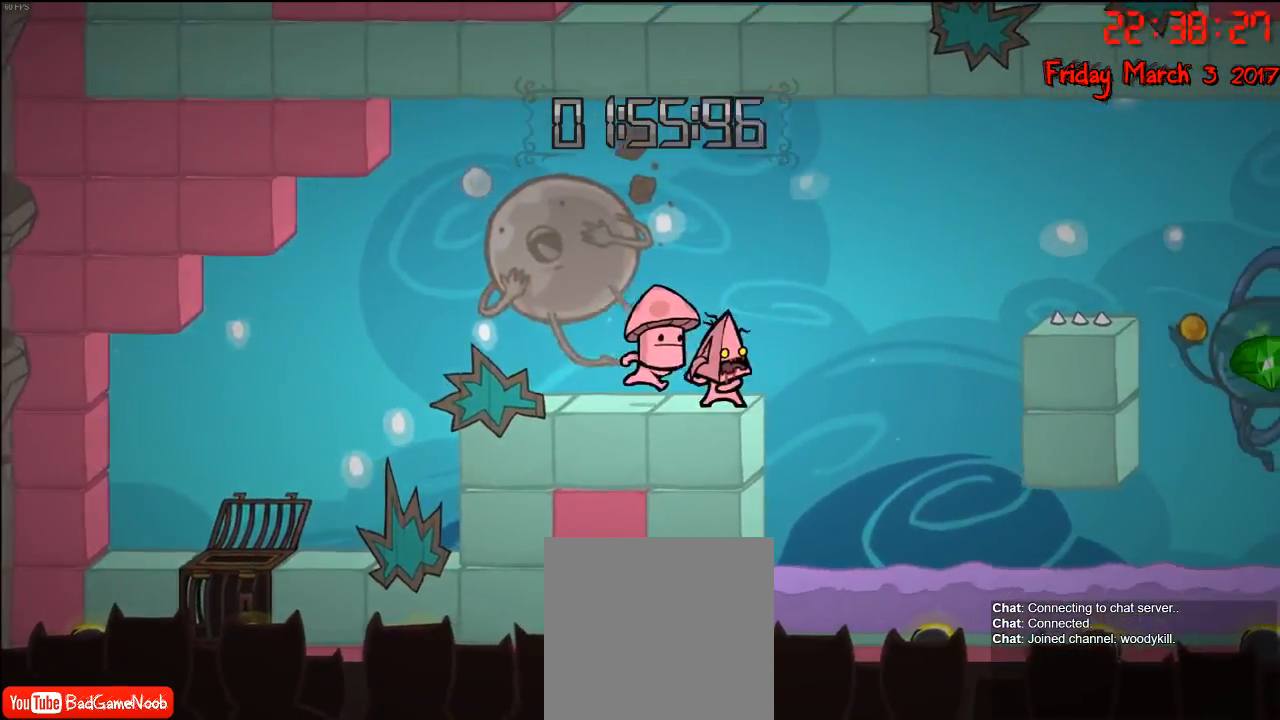
{"buttons": ["R2"], "left_stick": "center", "right_stick": "center", "events": []}
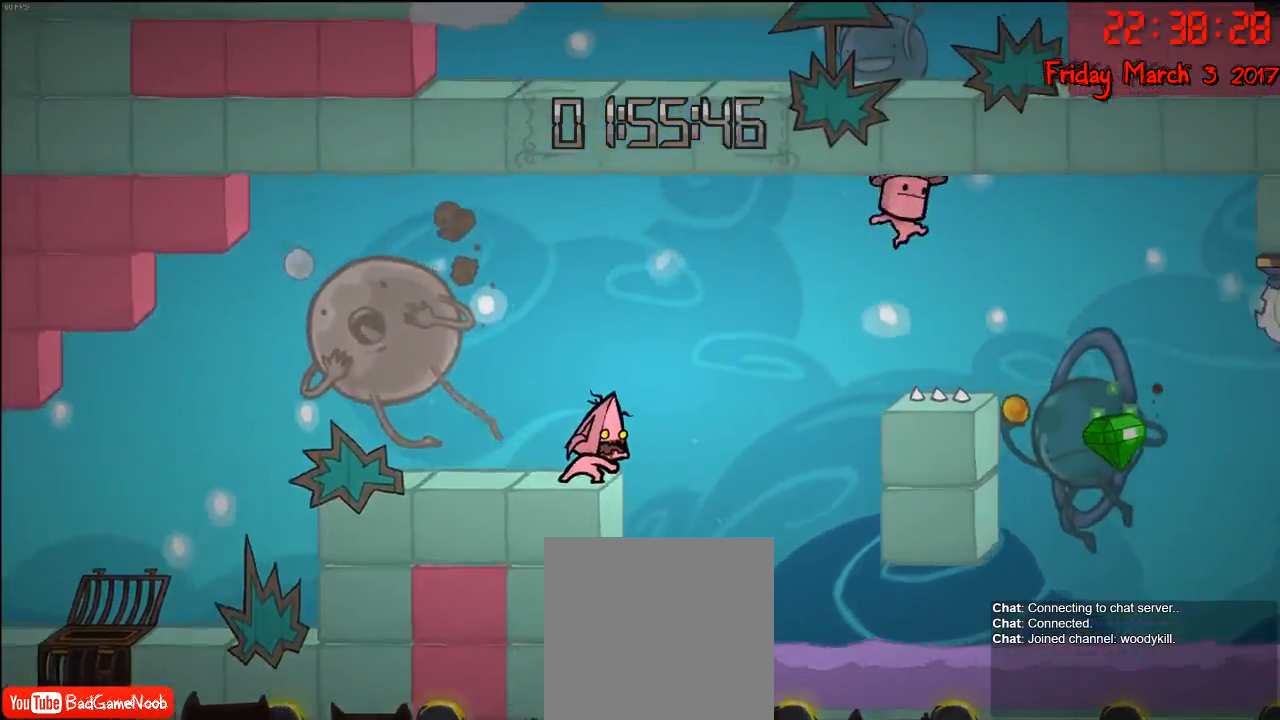
{"buttons": [], "left_stick": "center", "right_stick": "center", "events": [[467, "R2", "up"]]}
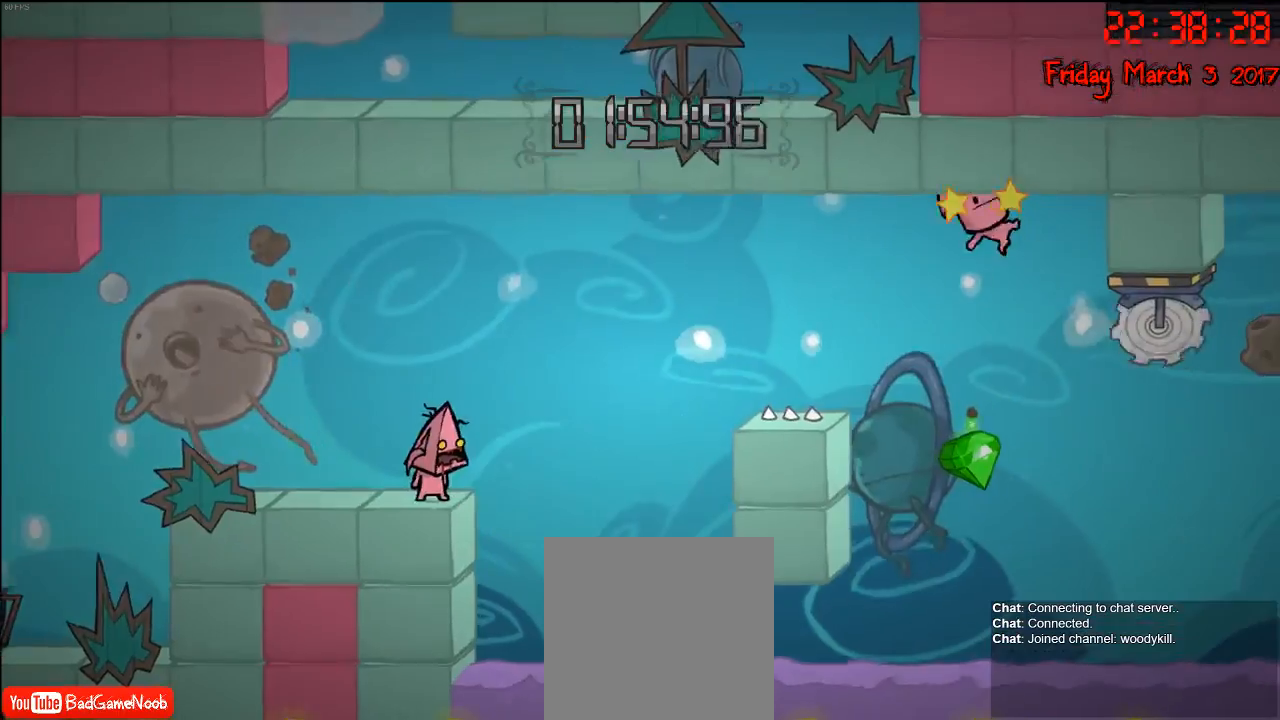
{"buttons": [], "left_stick": "center", "right_stick": "center", "events": []}
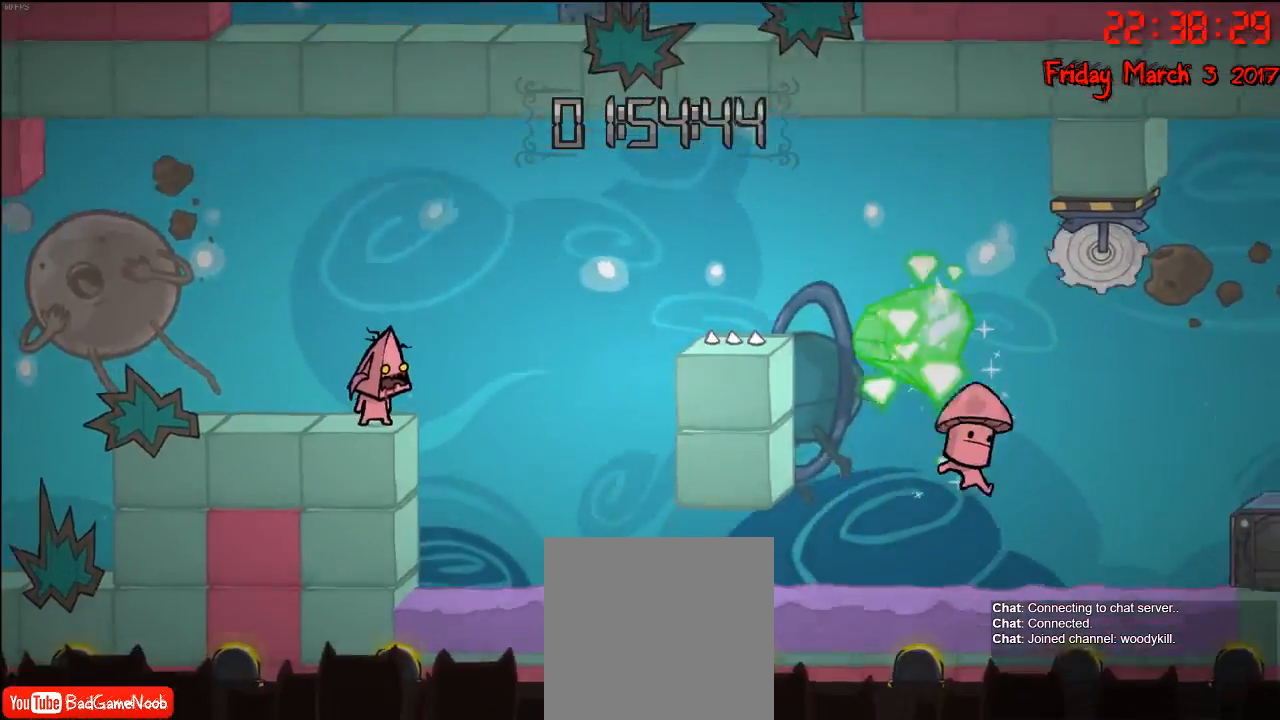
{"buttons": [], "left_stick": "center", "right_stick": "center", "events": []}
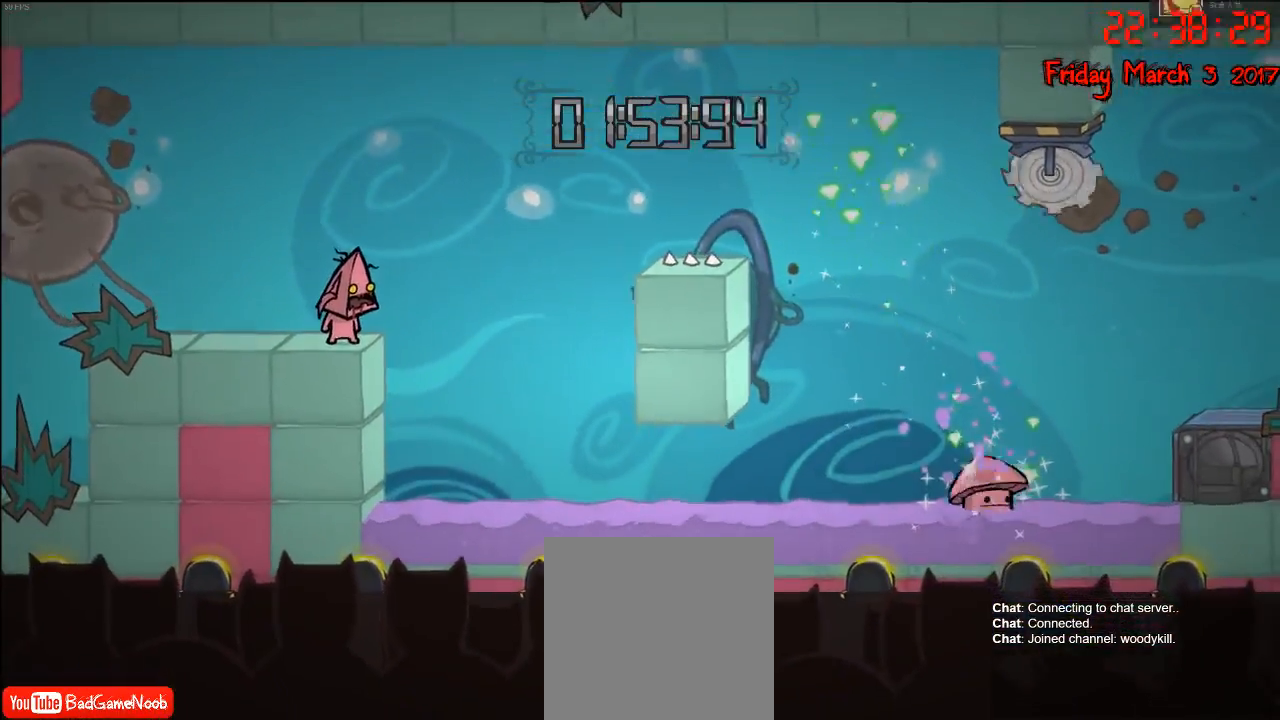
{"buttons": ["Y"], "left_stick": "center", "right_stick": "center", "events": [[450, "Y", "down"]]}
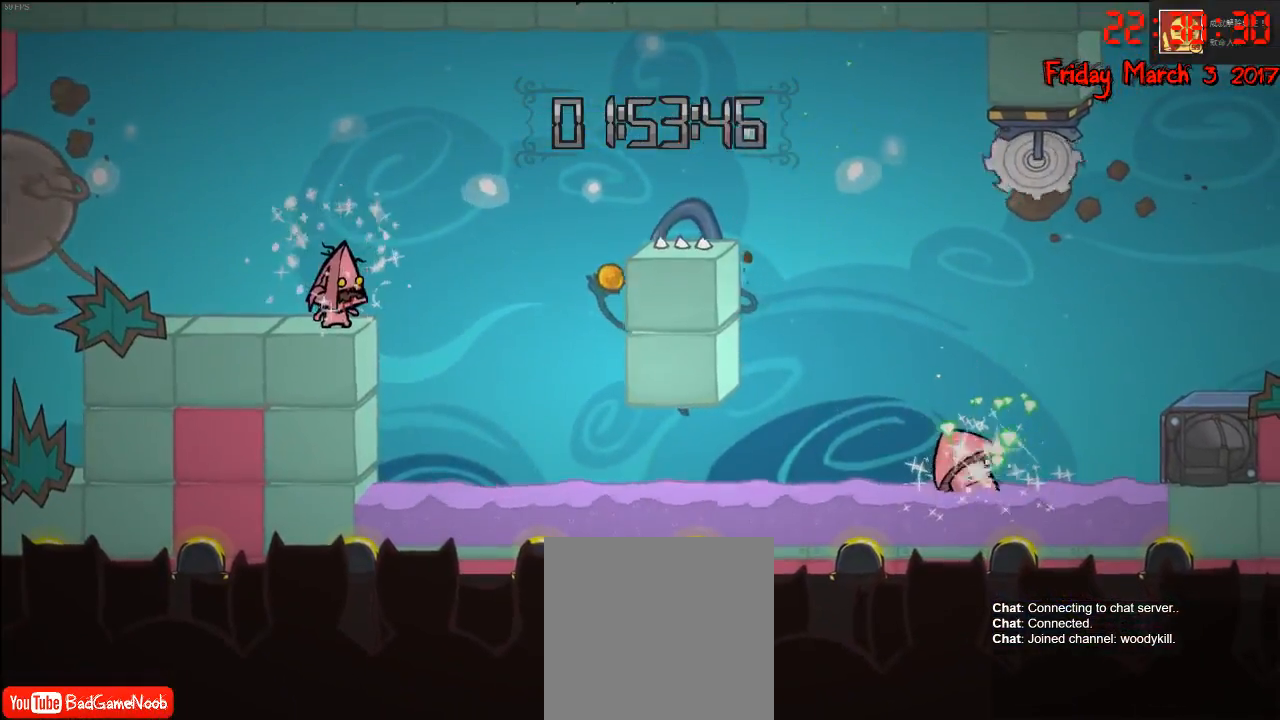
{"buttons": [], "left_stick": "center", "right_stick": "center", "events": [[50, "Y", "up"]]}
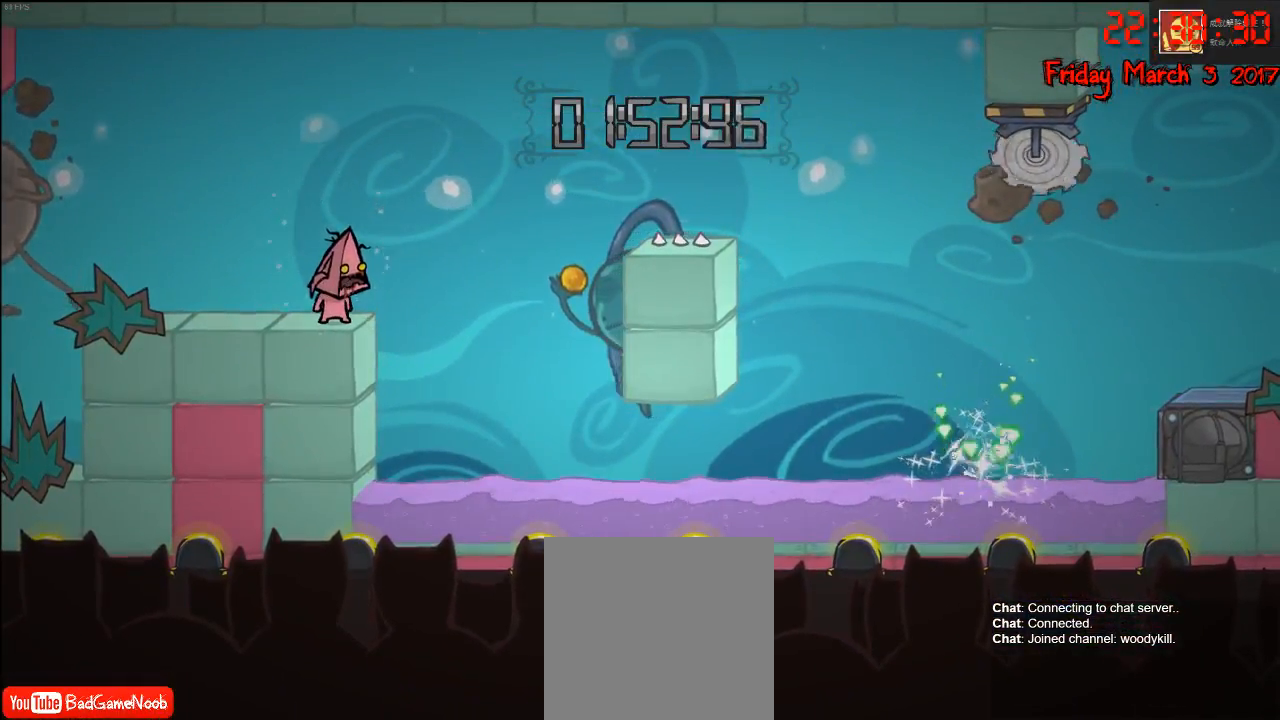
{"buttons": ["R2"], "left_stick": "center", "right_stick": "center", "events": [[500, "R2", "down"]]}
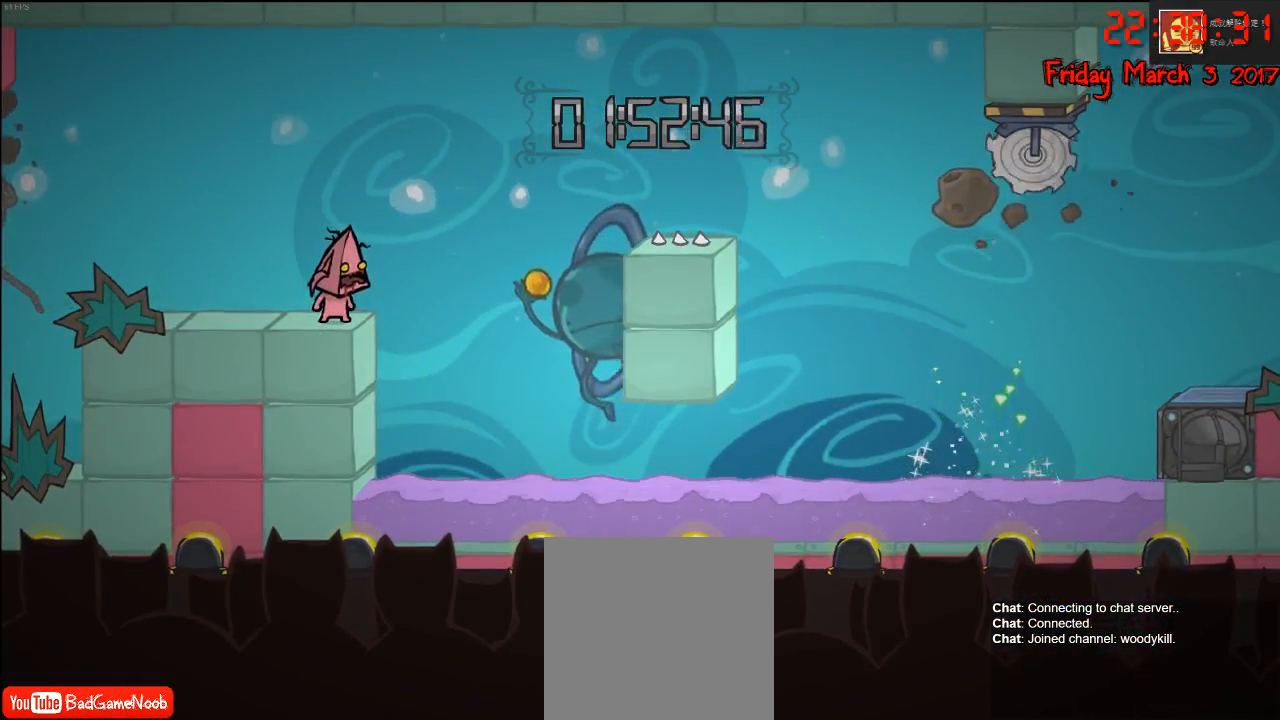
{"buttons": ["R2"], "left_stick": "center", "right_stick": "center", "events": []}
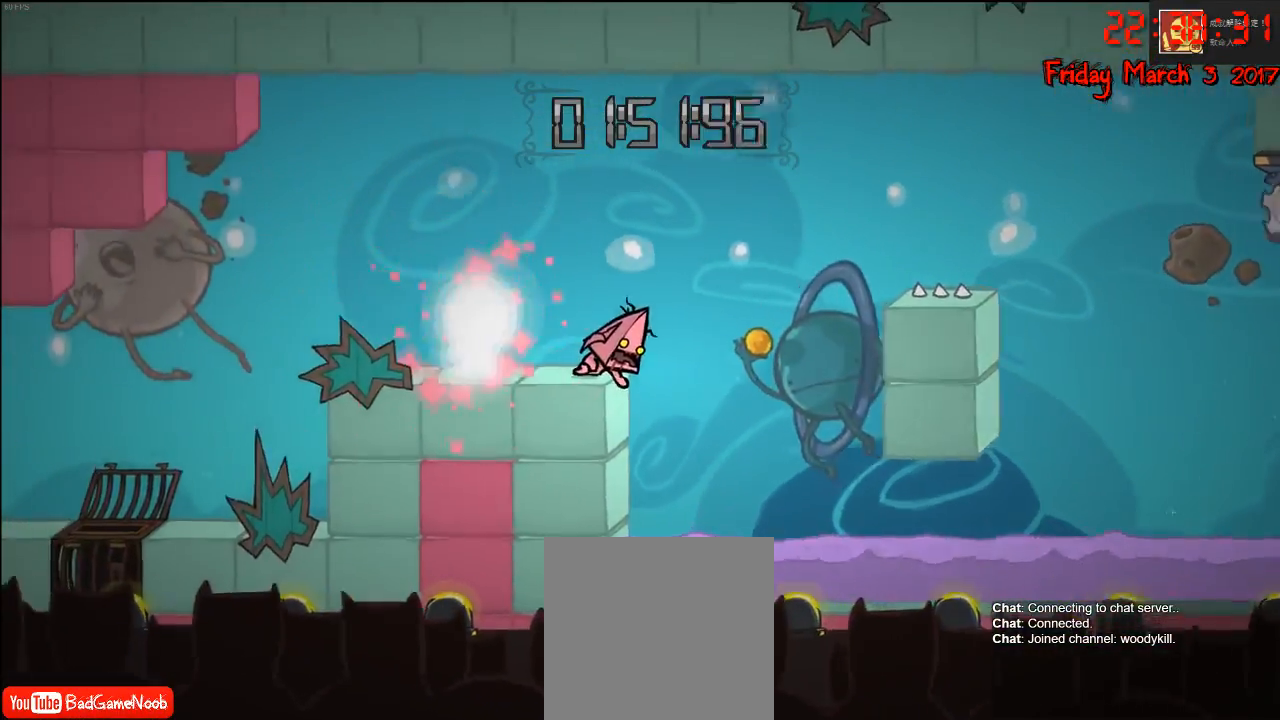
{"buttons": ["A"], "left_stick": "center", "right_stick": "center", "events": [[400, "R2", "up"], [483, "A", "down"]]}
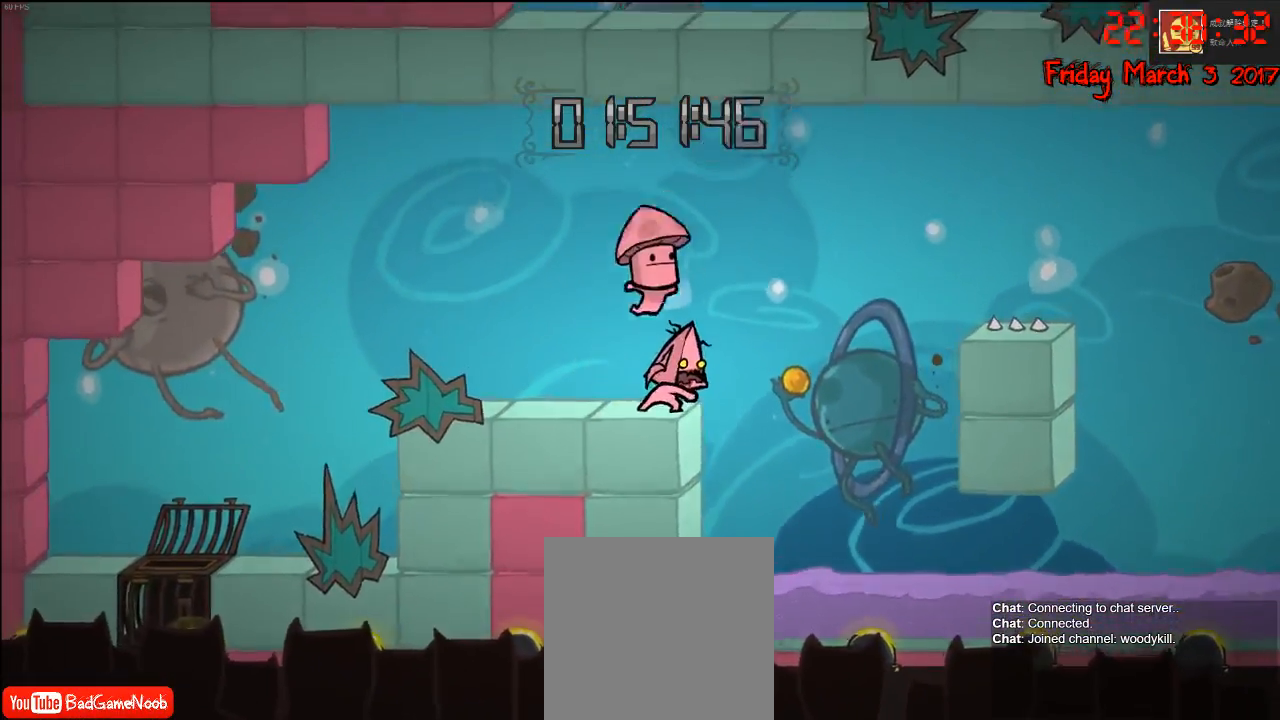
{"buttons": [], "left_stick": "center", "right_stick": "center", "events": [[67, "left_stick", "left"], [100, "A", "up"], [350, "left_stick", "center"]]}
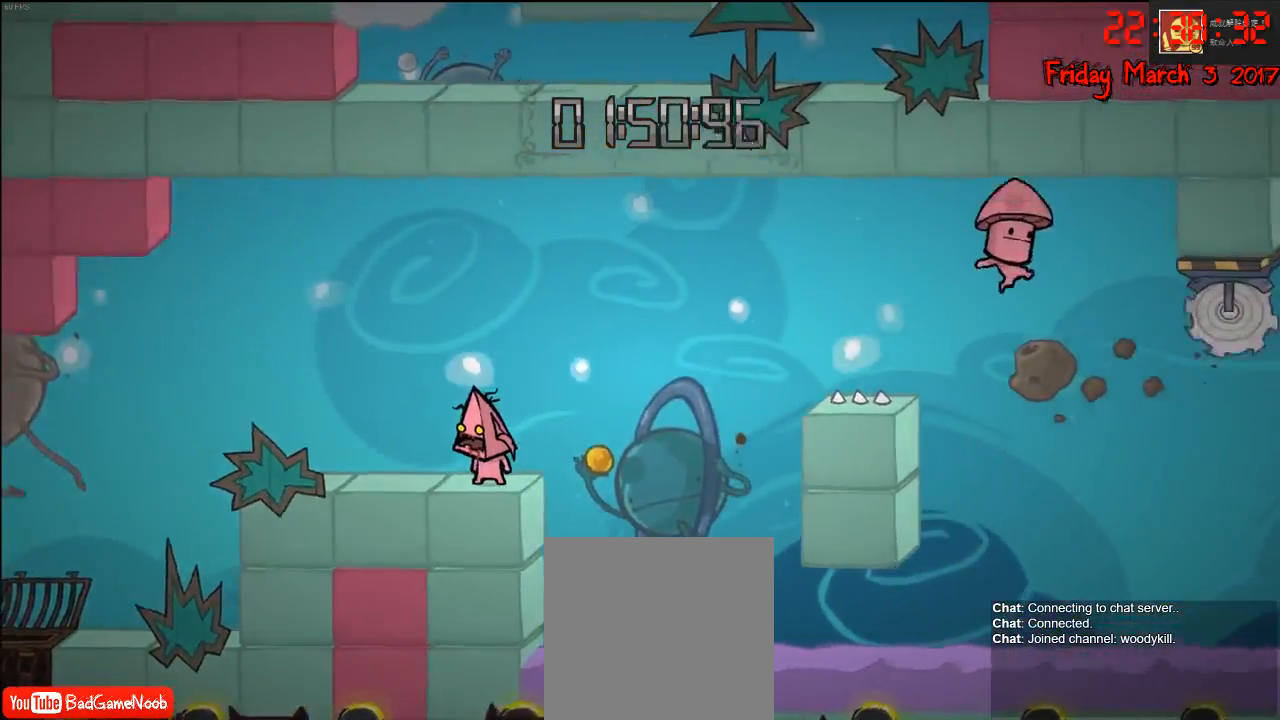
{"buttons": [], "left_stick": "center", "right_stick": "center", "events": []}
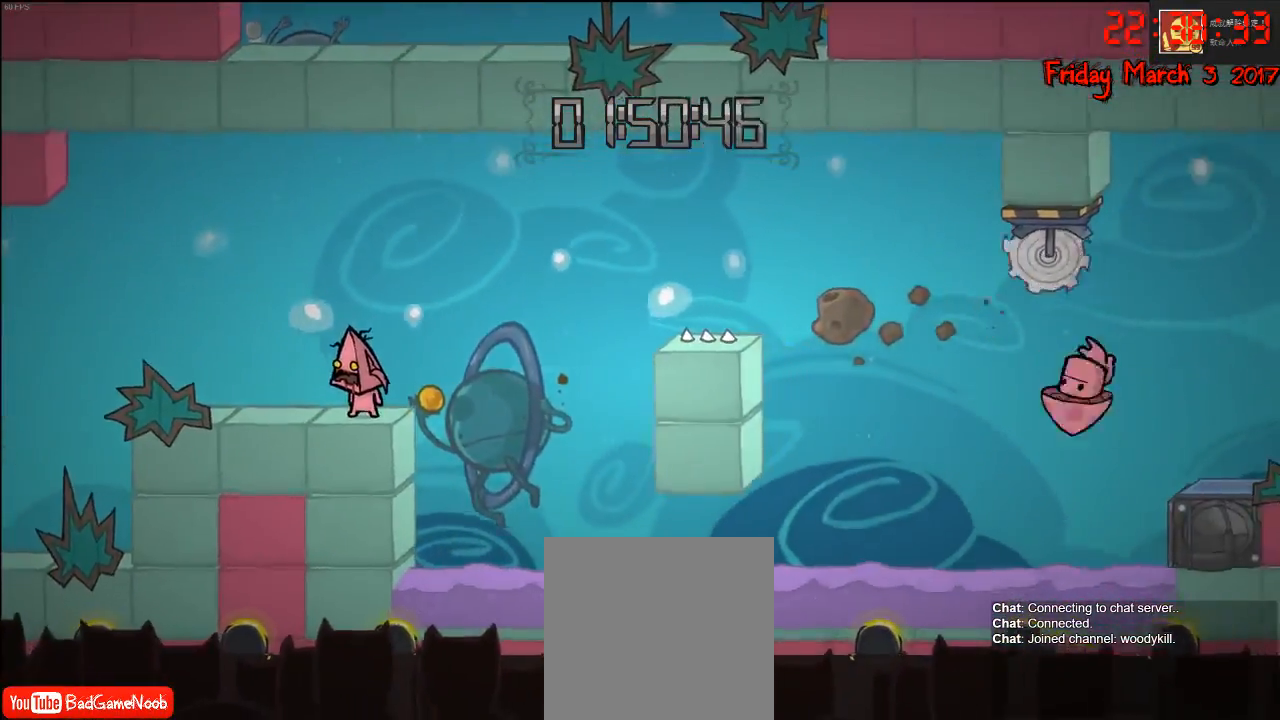
{"buttons": [], "left_stick": "center", "right_stick": "center", "events": []}
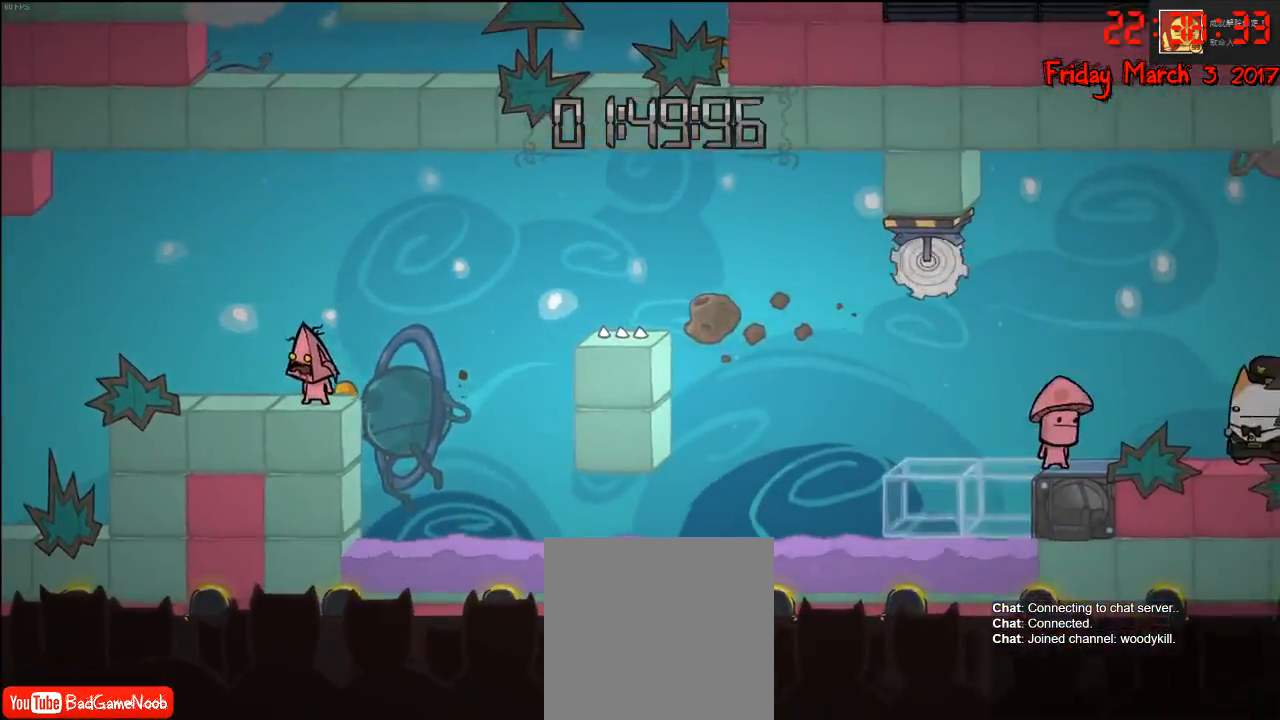
{"buttons": [], "left_stick": "right", "right_stick": "center", "events": [[250, "left_stick", "right"], [283, "A", "down"], [483, "A", "up"]]}
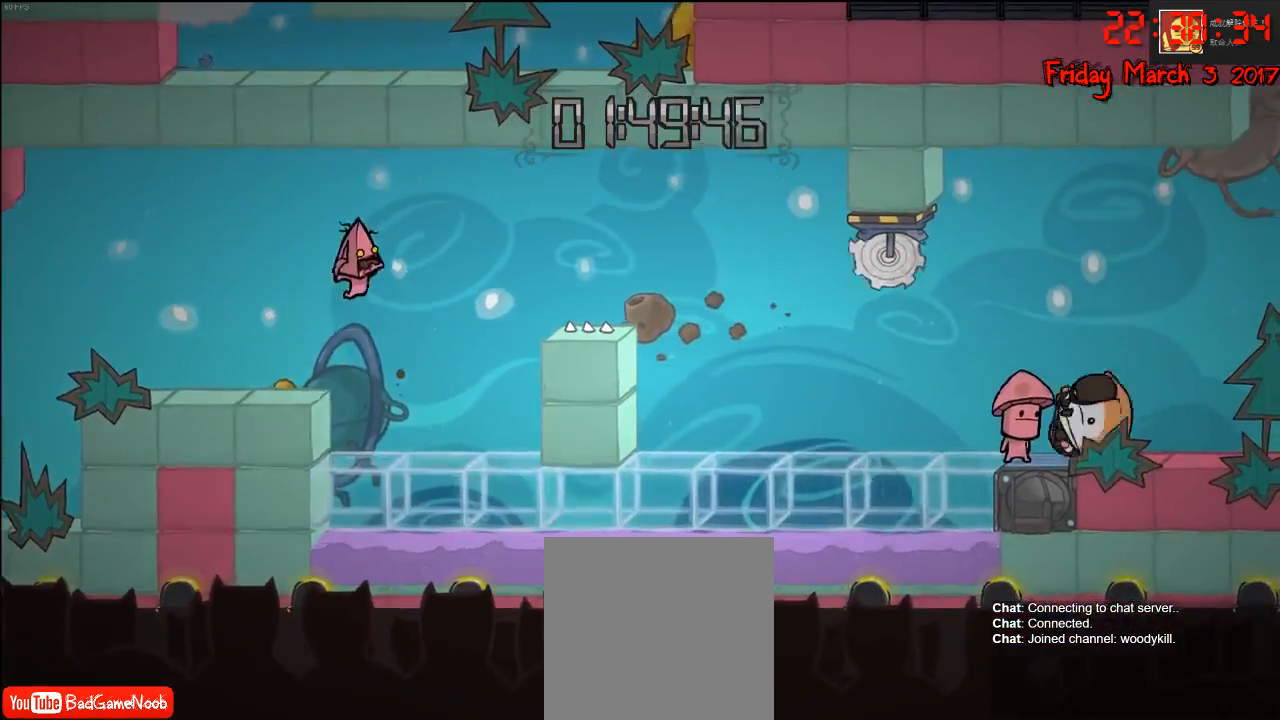
{"buttons": ["A"], "left_stick": "right", "right_stick": "center", "events": [[283, "A", "down"]]}
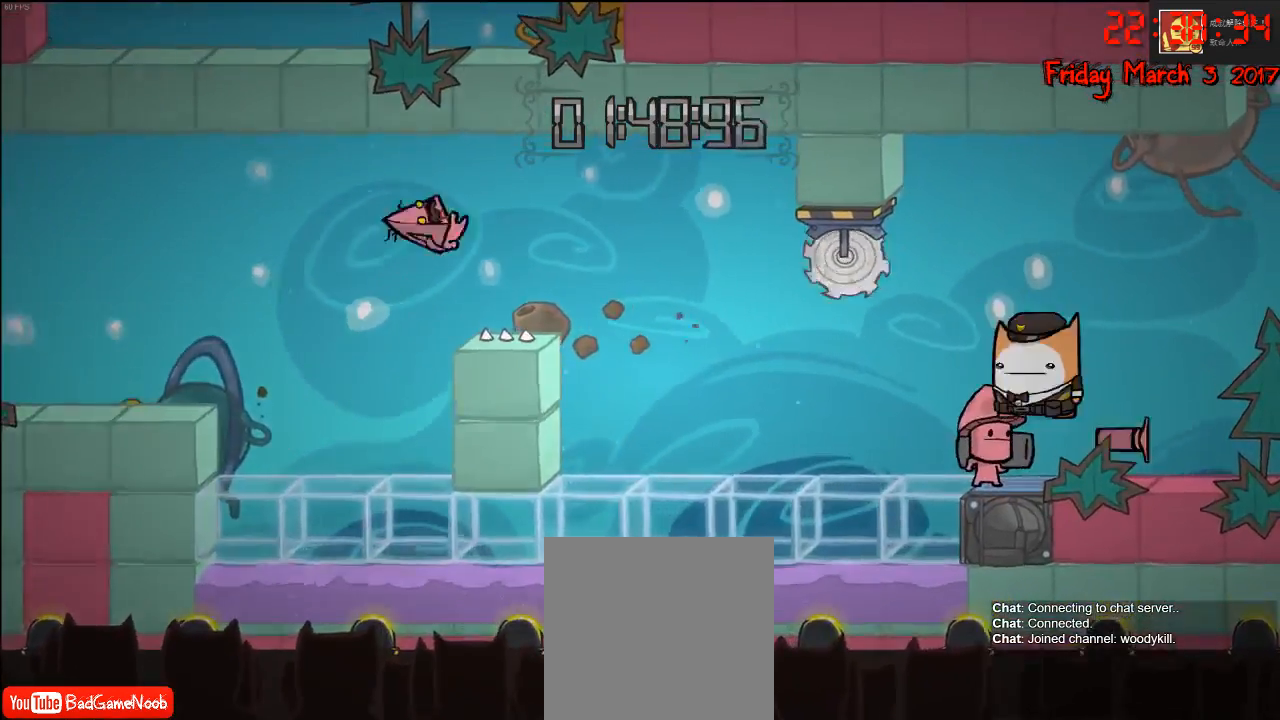
{"buttons": [], "left_stick": "right", "right_stick": "center", "events": [[283, "A", "up"]]}
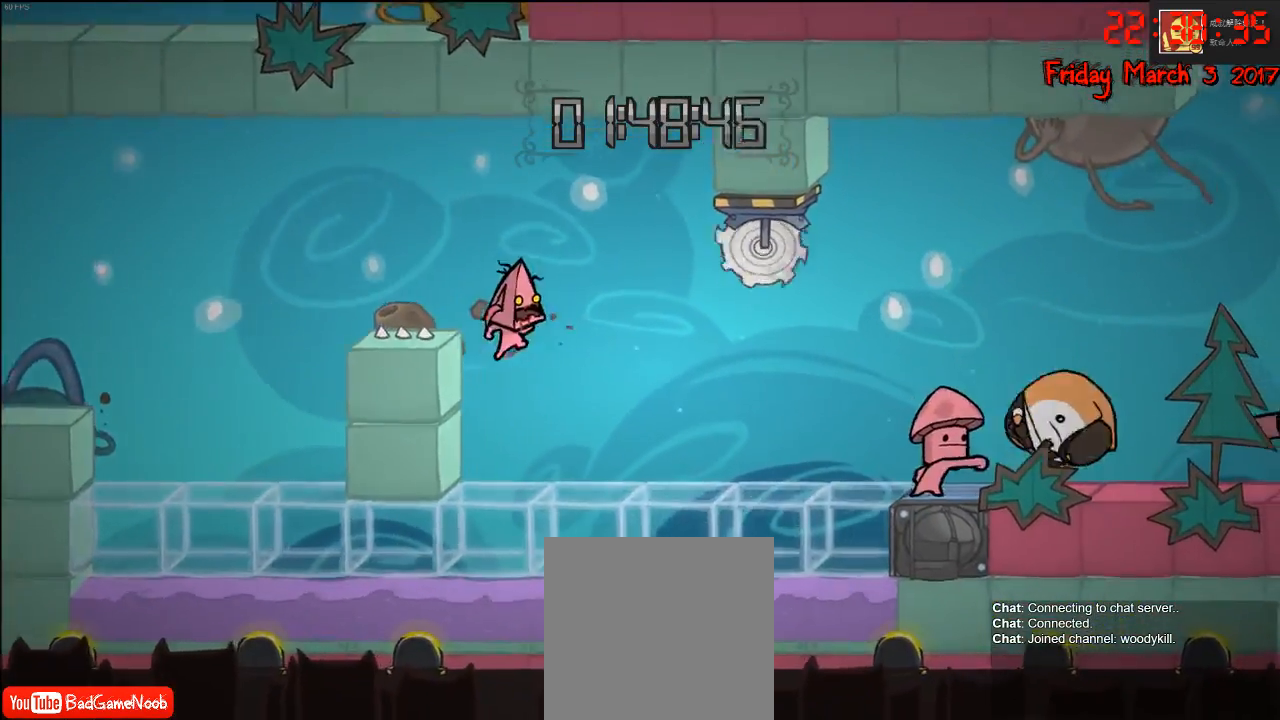
{"buttons": [], "left_stick": "right", "right_stick": "center", "events": []}
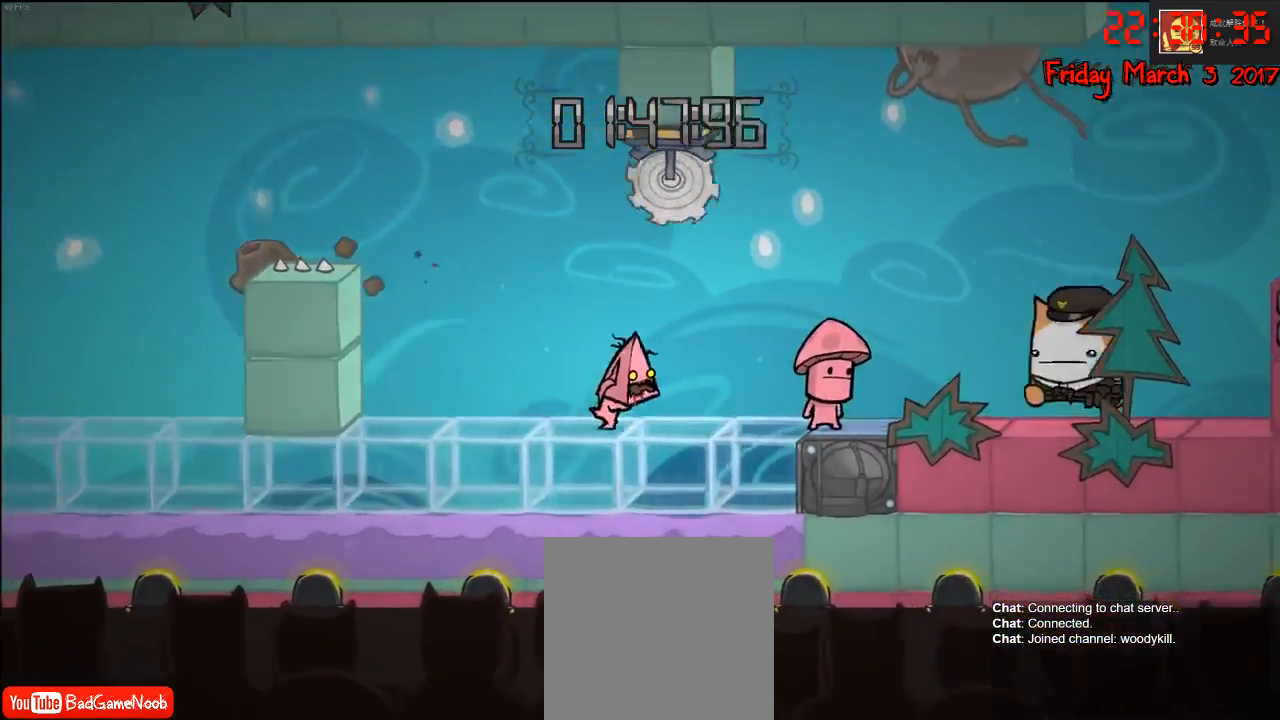
{"buttons": ["A"], "left_stick": "right", "right_stick": "center", "events": [[150, "A", "down"], [333, "A", "up"], [450, "A", "down"]]}
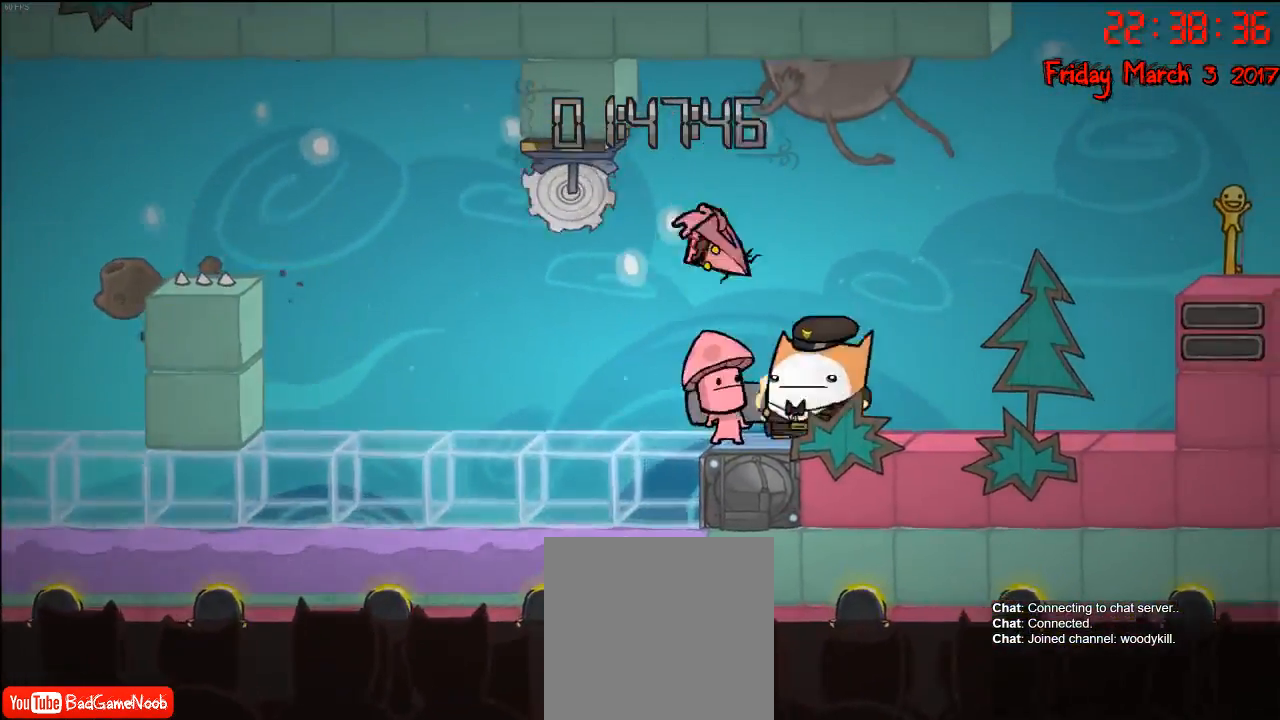
{"buttons": [], "left_stick": "right", "right_stick": "center", "events": [[283, "A", "up"]]}
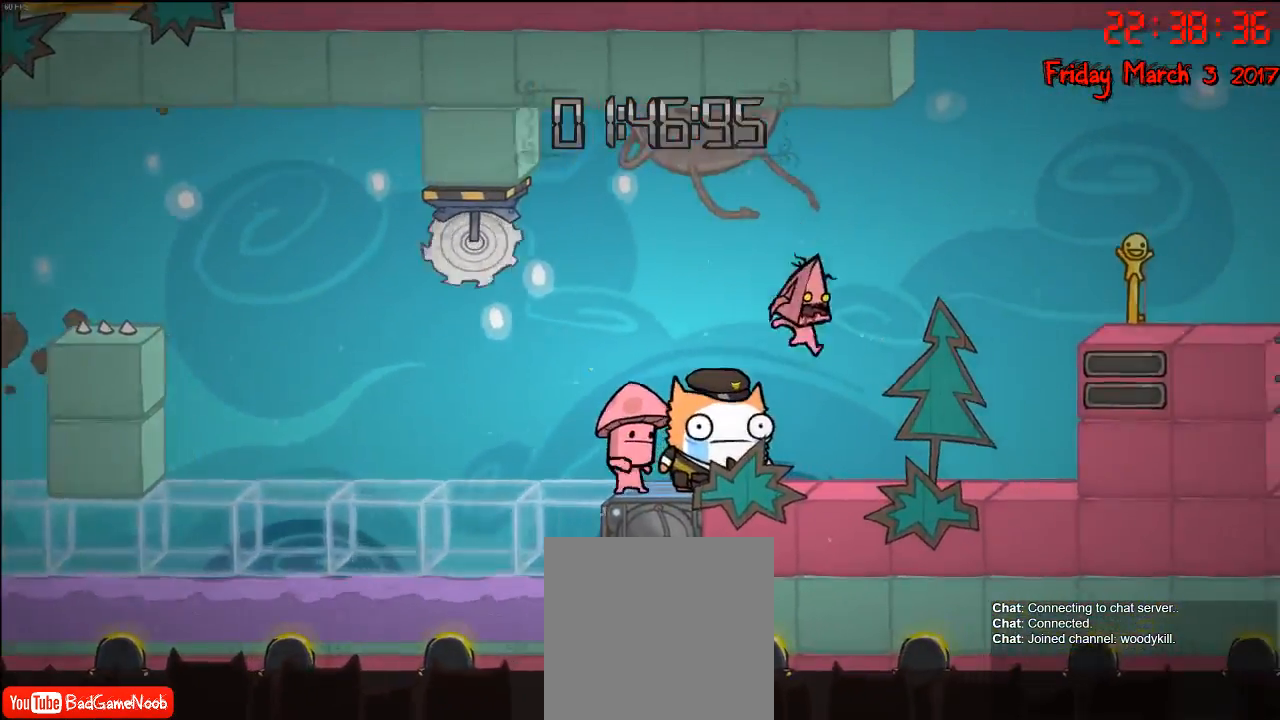
{"buttons": [], "left_stick": "center", "right_stick": "center", "events": [[200, "left_stick", "left"], [300, "B", "down"], [400, "left_stick", "center"], [417, "B", "up"]]}
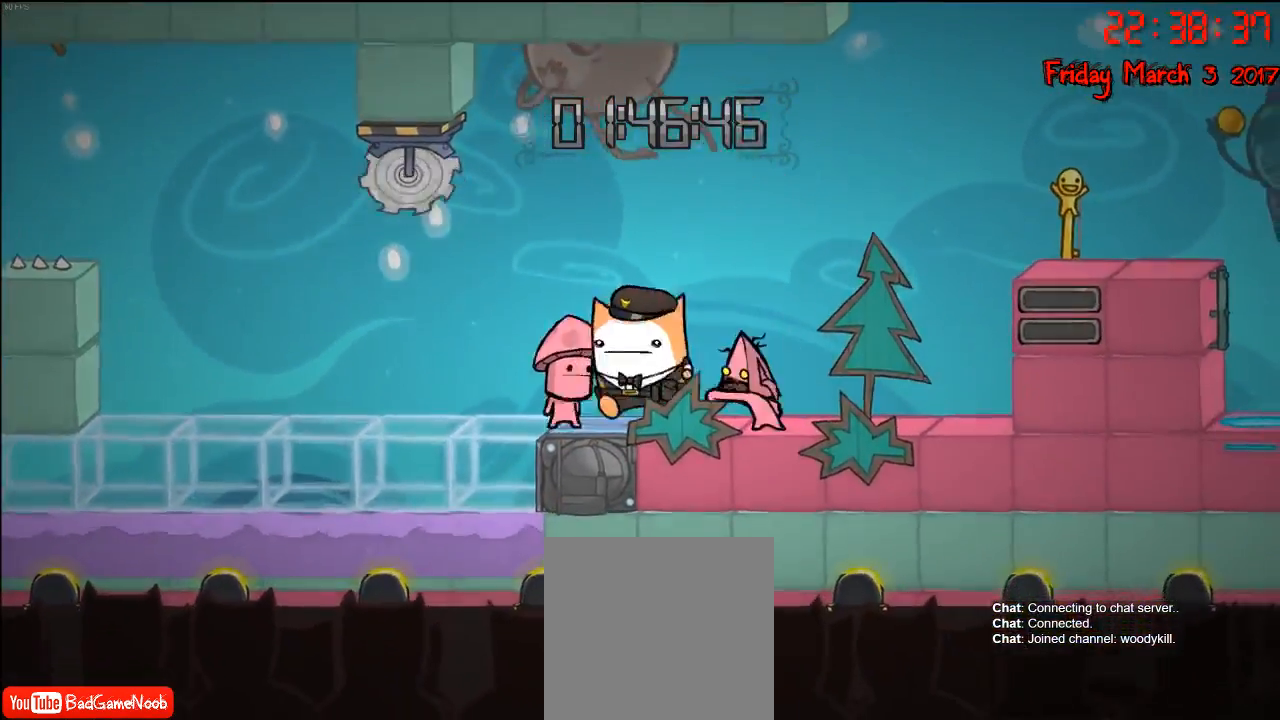
{"buttons": [], "left_stick": "right", "right_stick": "center", "events": [[333, "left_stick", "right"]]}